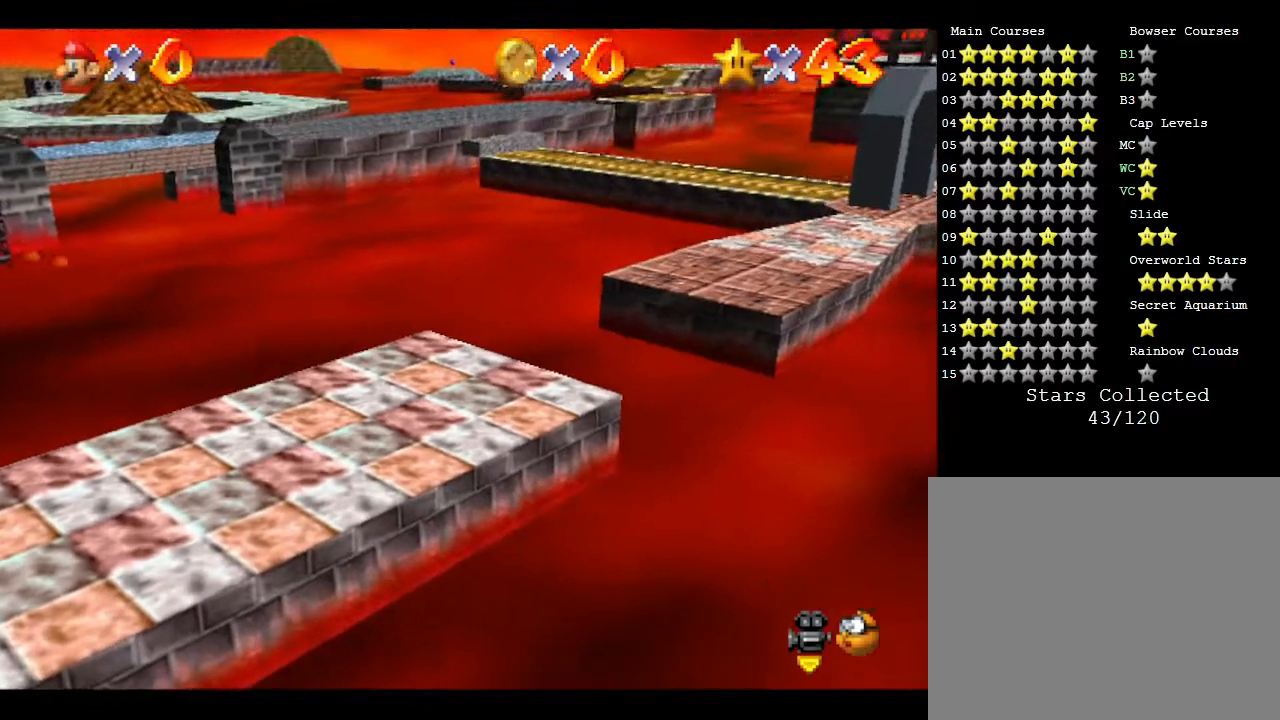
Gameplay with a controller (Nintendo layout); each line is a JSON object with the inputs held at the frame after it. "events" lists button and stick changes between this image and that frame as [ms after this image, input, new state], when the widget could be followed in between. Not read: L3 R3.
{"buttons": [], "left_stick": "center", "events": []}
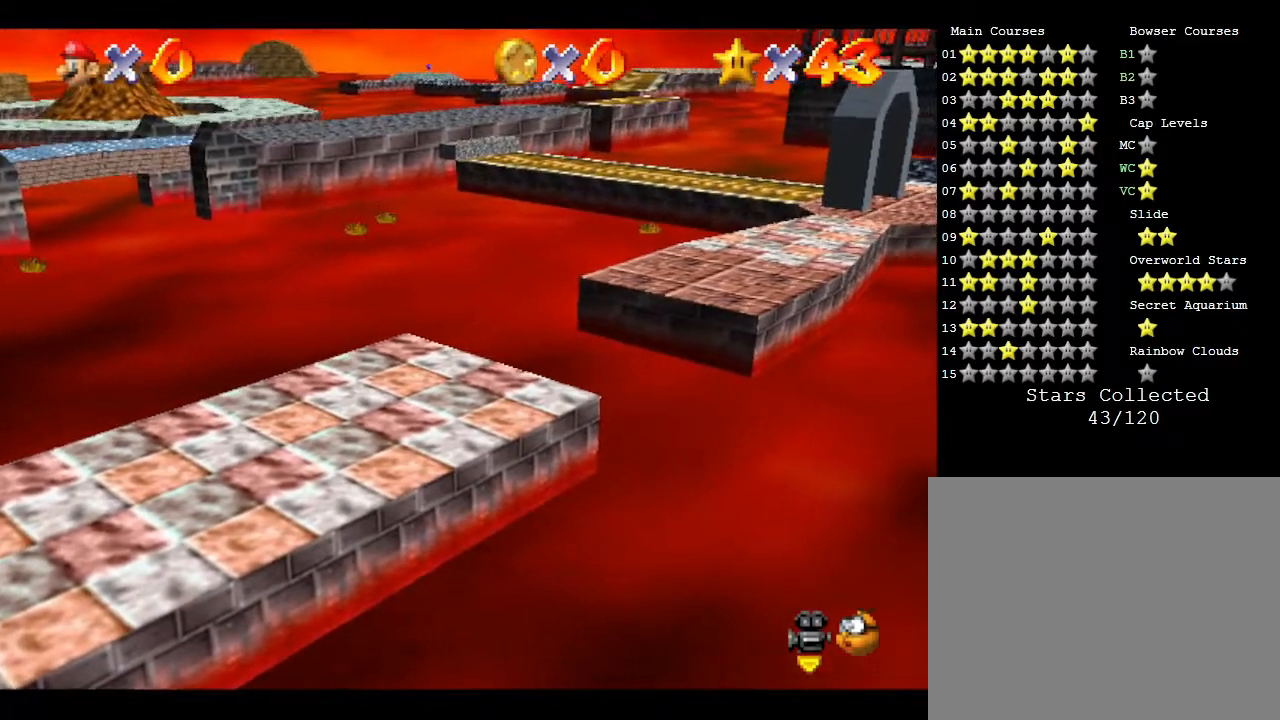
{"buttons": [], "left_stick": "up-right", "events": [[300, "left_stick", "up-right"]]}
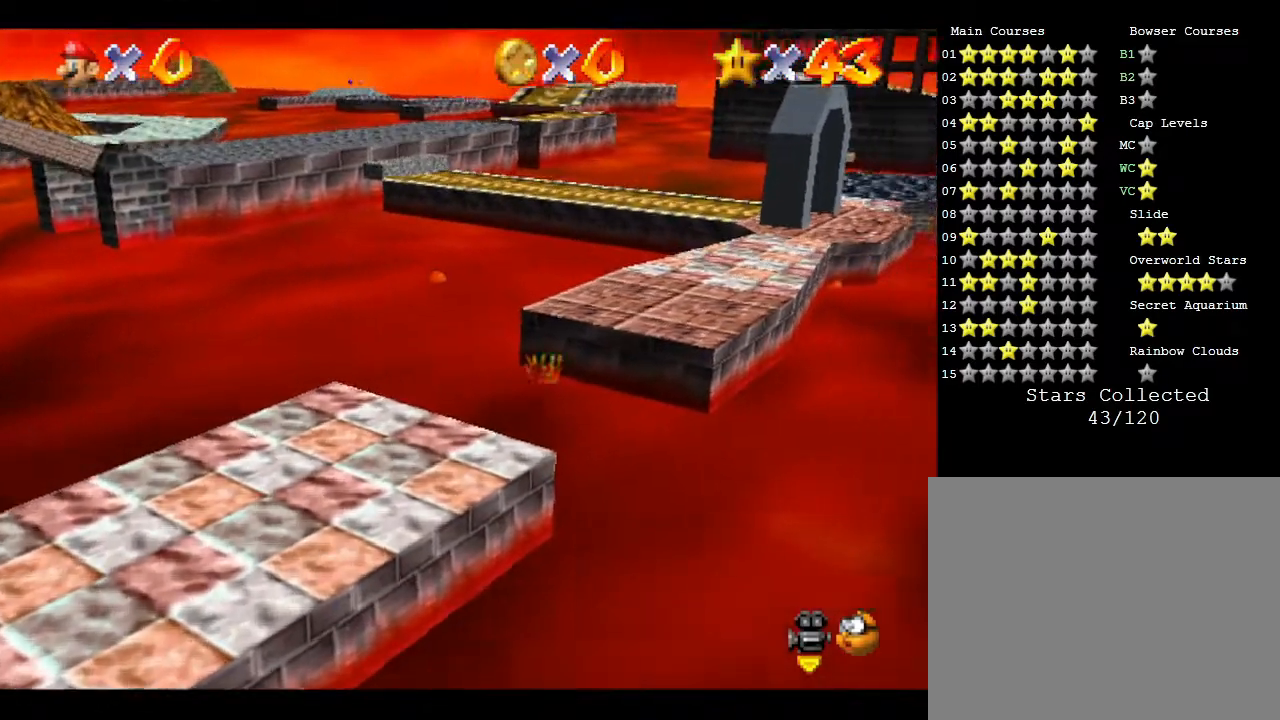
{"buttons": [], "left_stick": "up-right", "events": [[100, "A", "down"], [467, "A", "up"]]}
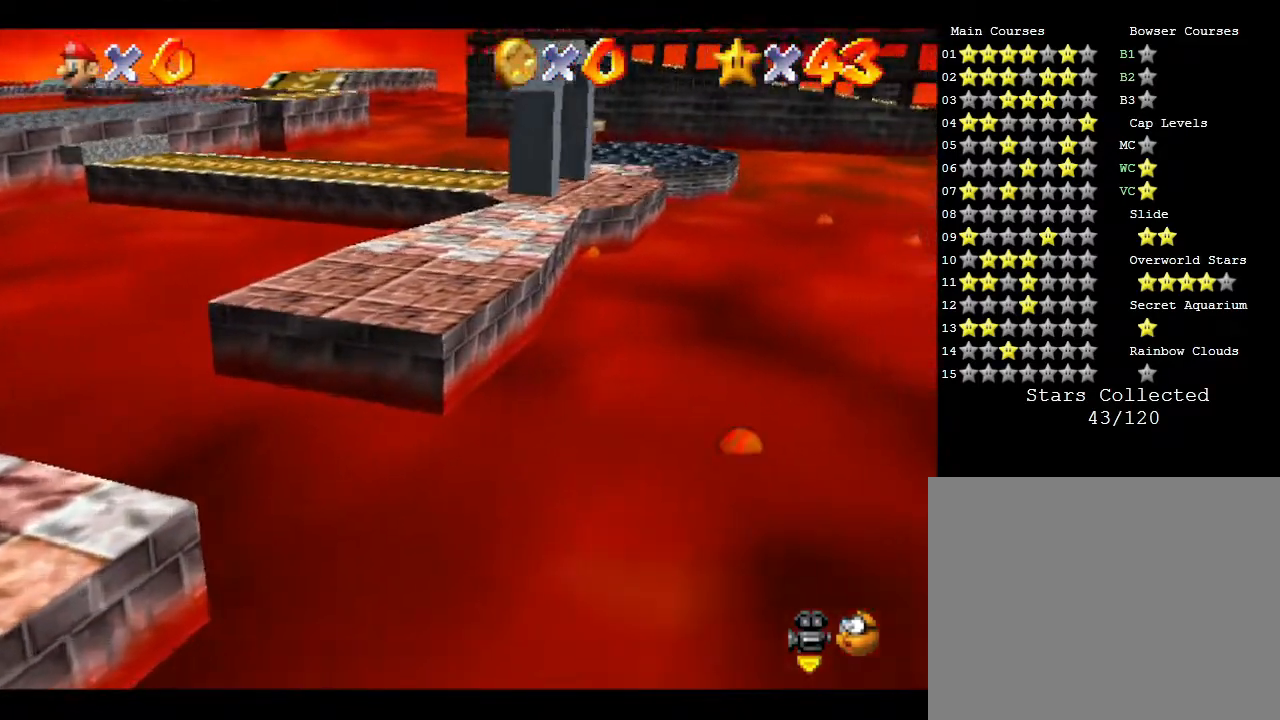
{"buttons": [], "left_stick": "up", "events": [[67, "left_stick", "up"]]}
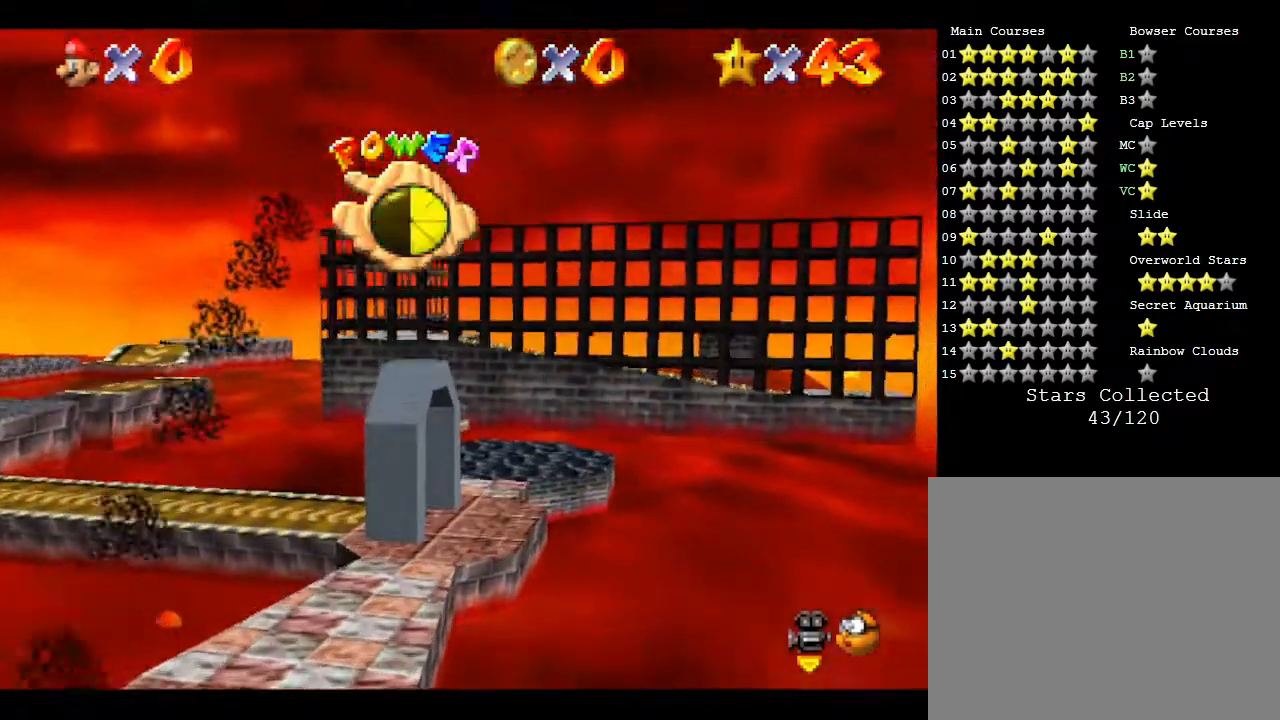
{"buttons": [], "left_stick": "up", "events": [[150, "left_stick", "up-right"], [450, "left_stick", "up"]]}
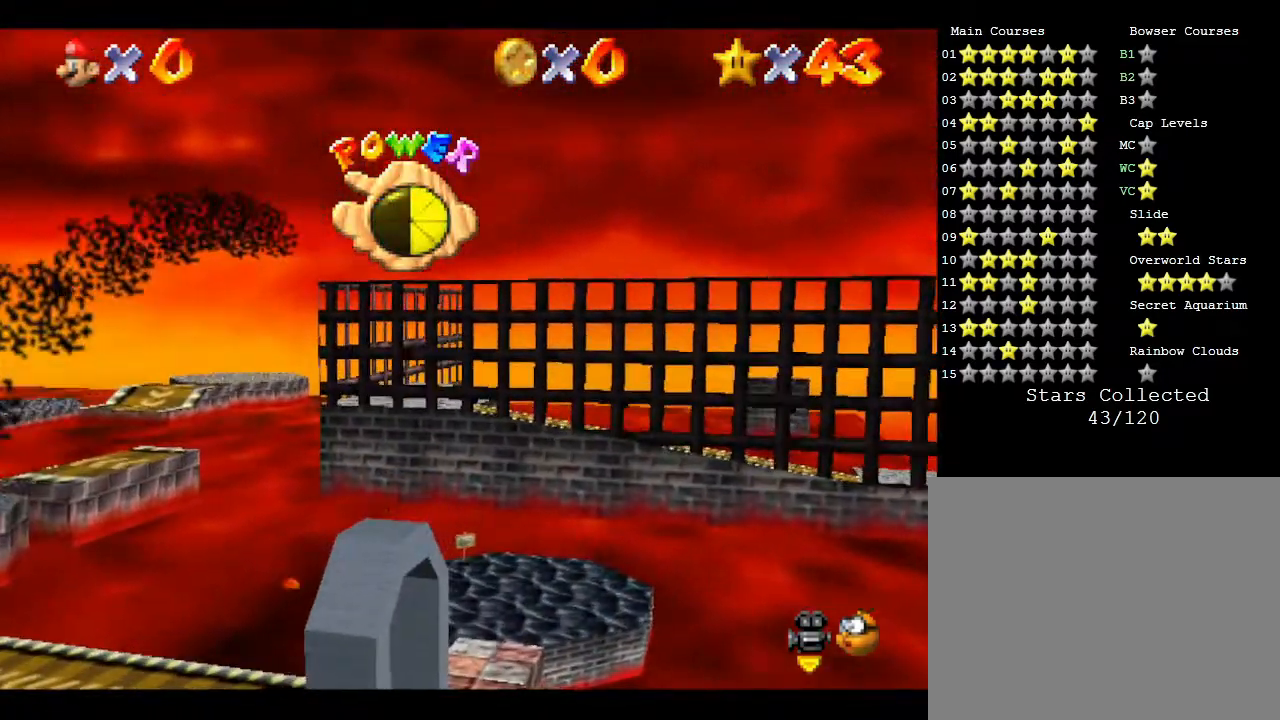
{"buttons": [], "left_stick": "down-left", "events": [[50, "left_stick", "center"], [133, "left_stick", "down-left"]]}
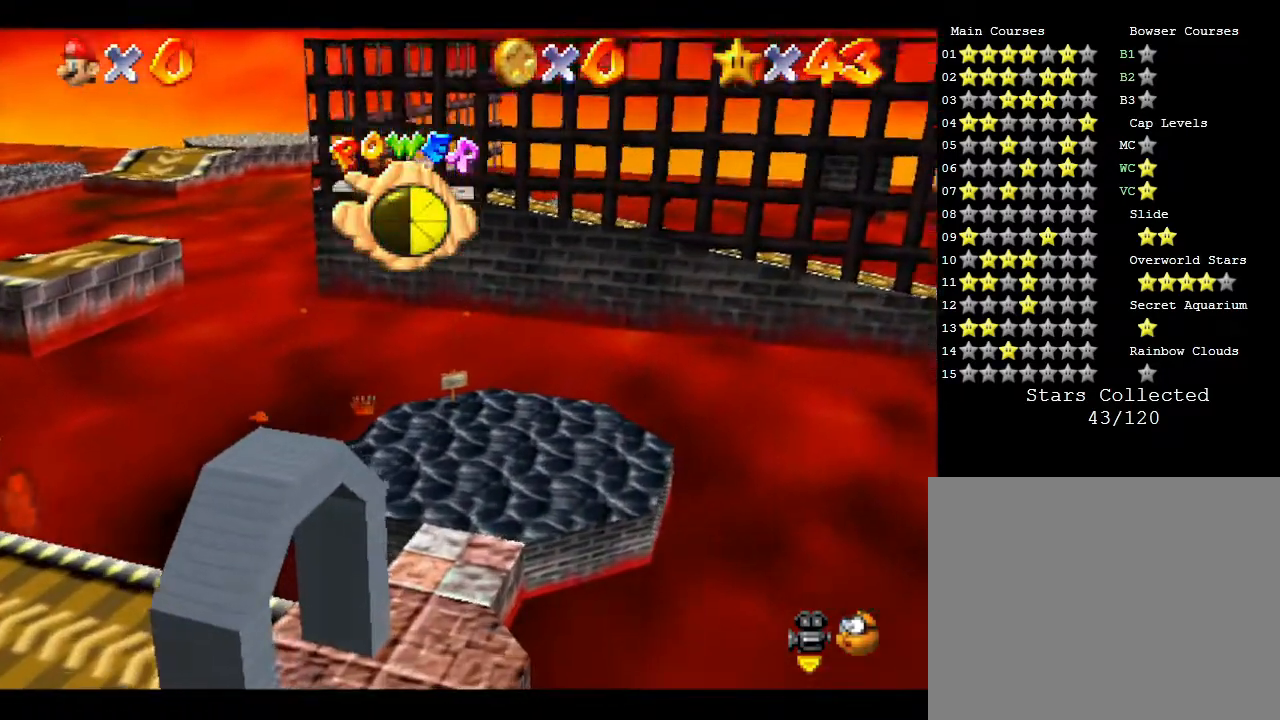
{"buttons": [], "left_stick": "down-left", "events": []}
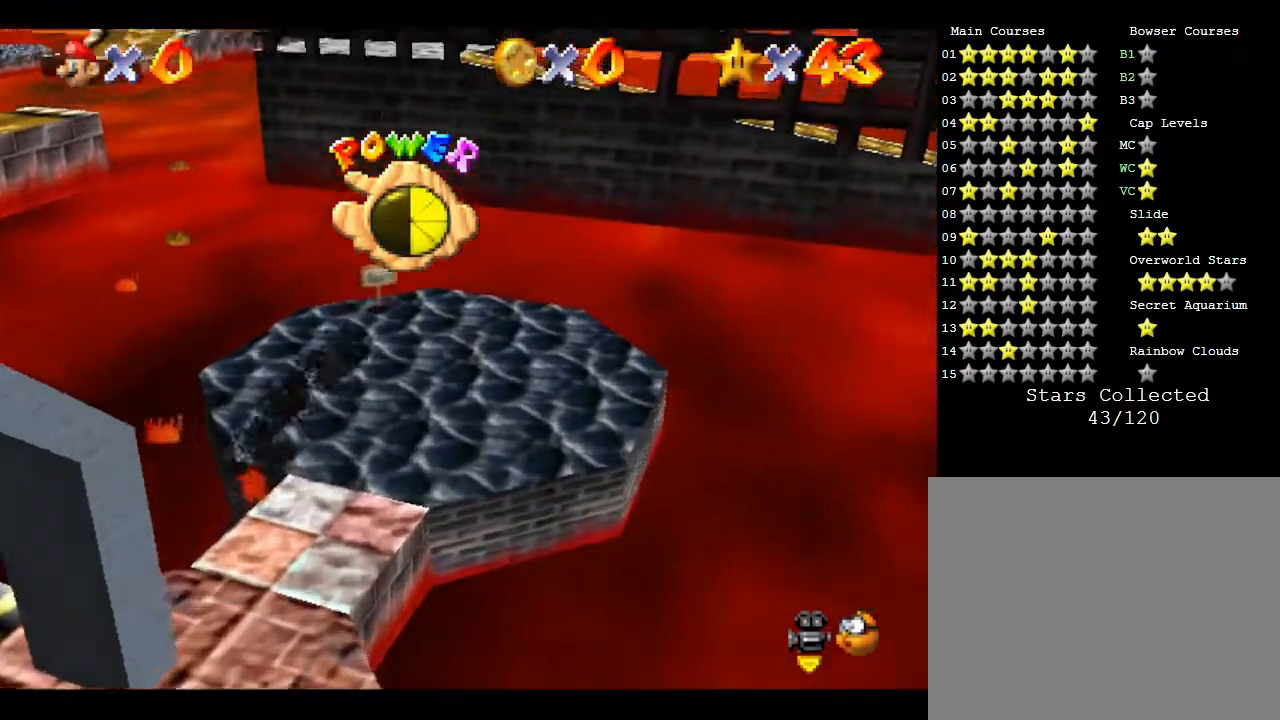
{"buttons": [], "left_stick": "down-left", "events": []}
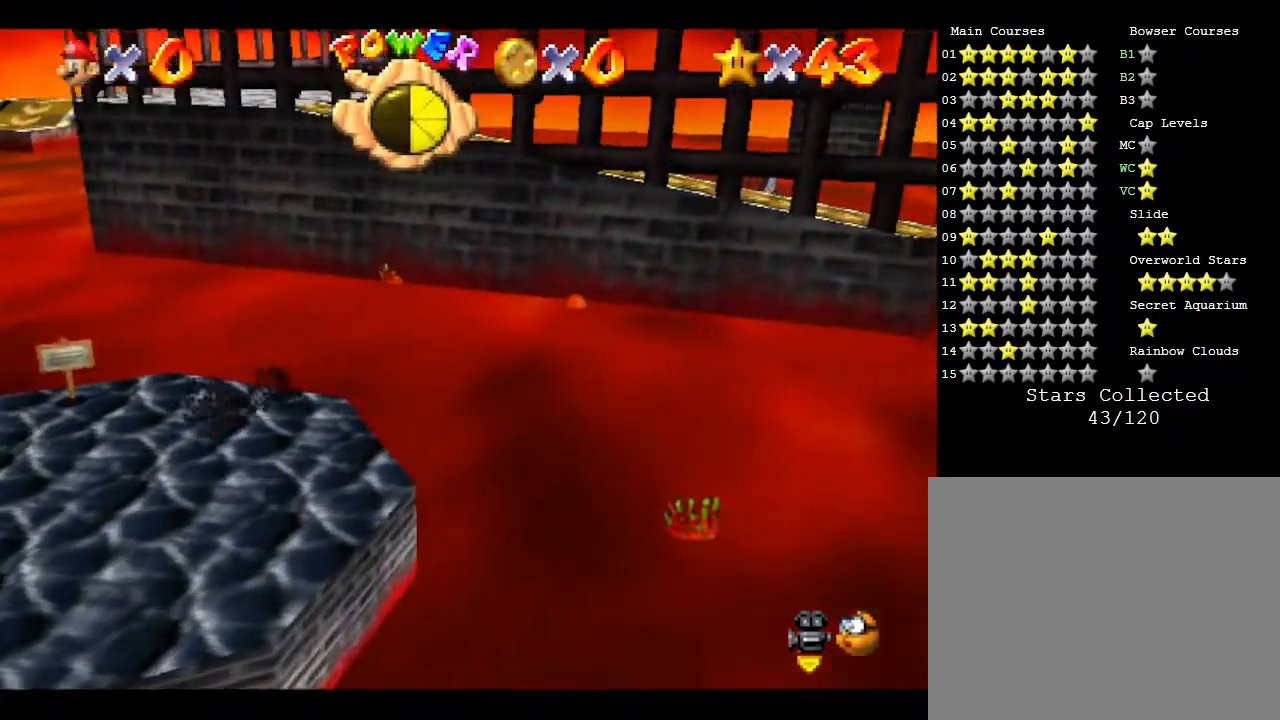
{"buttons": [], "left_stick": "left", "events": [[117, "left_stick", "left"]]}
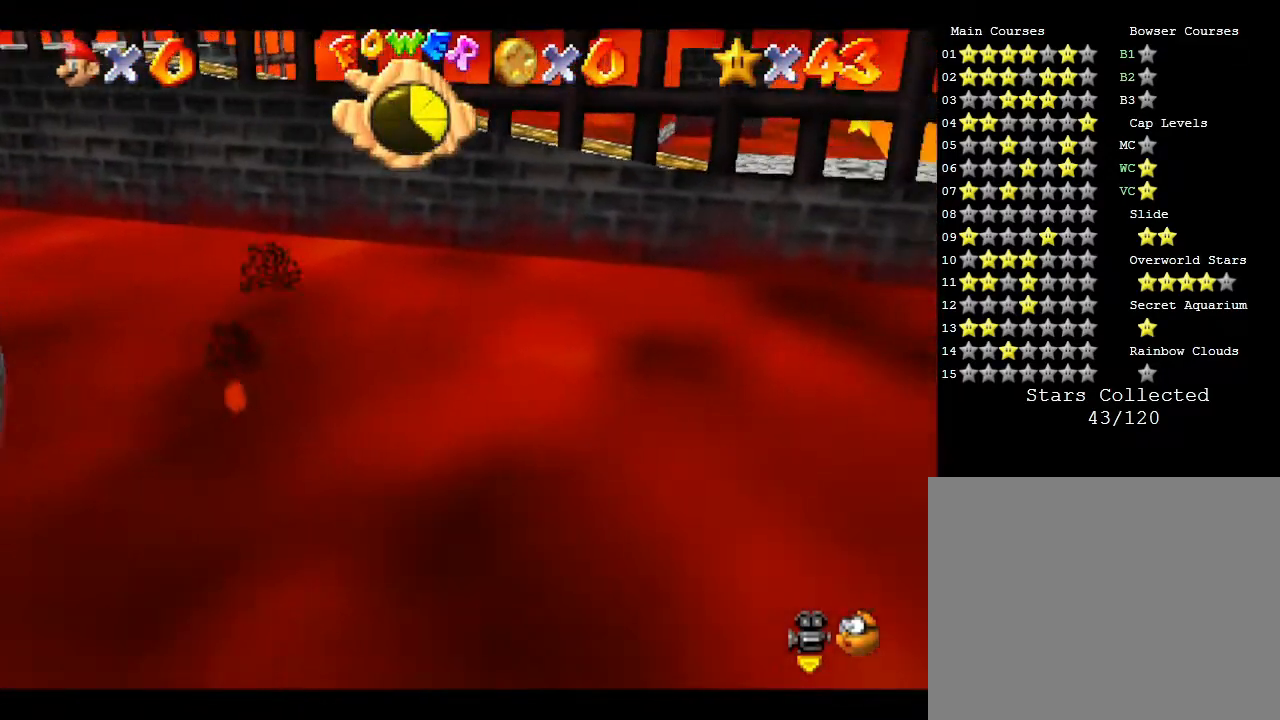
{"buttons": [], "left_stick": "left", "events": []}
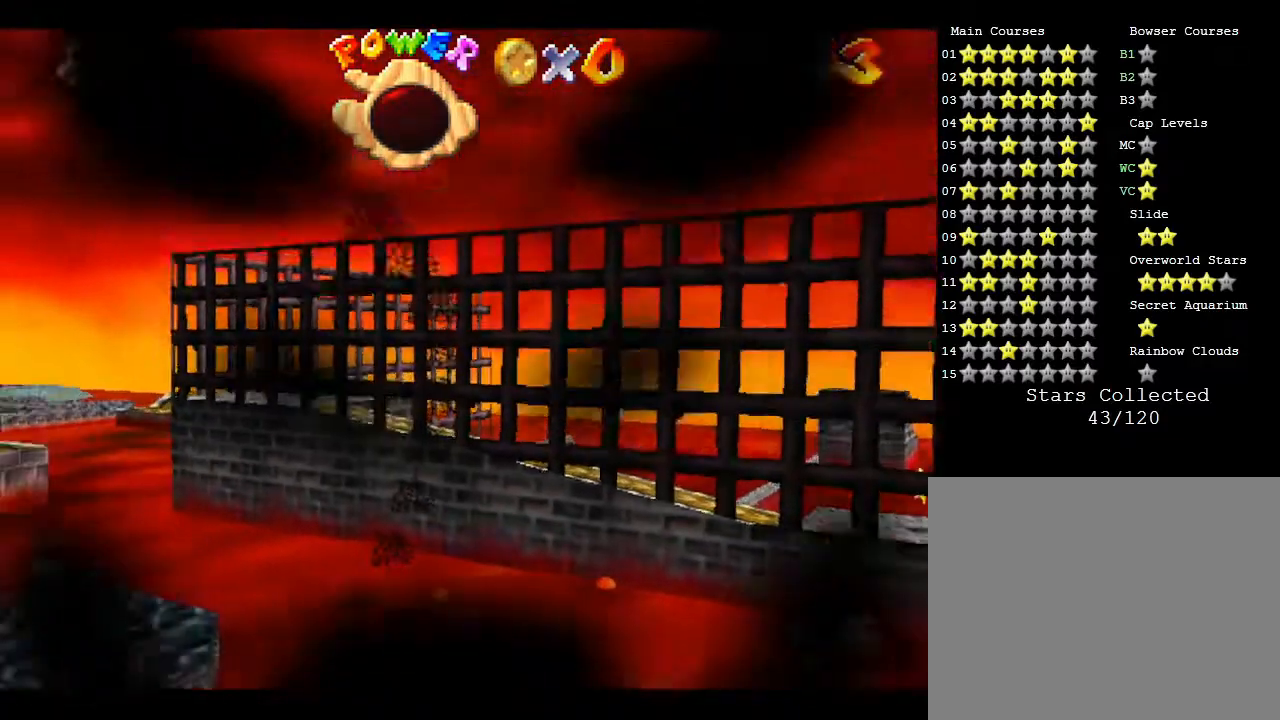
{"buttons": [], "left_stick": "left", "events": []}
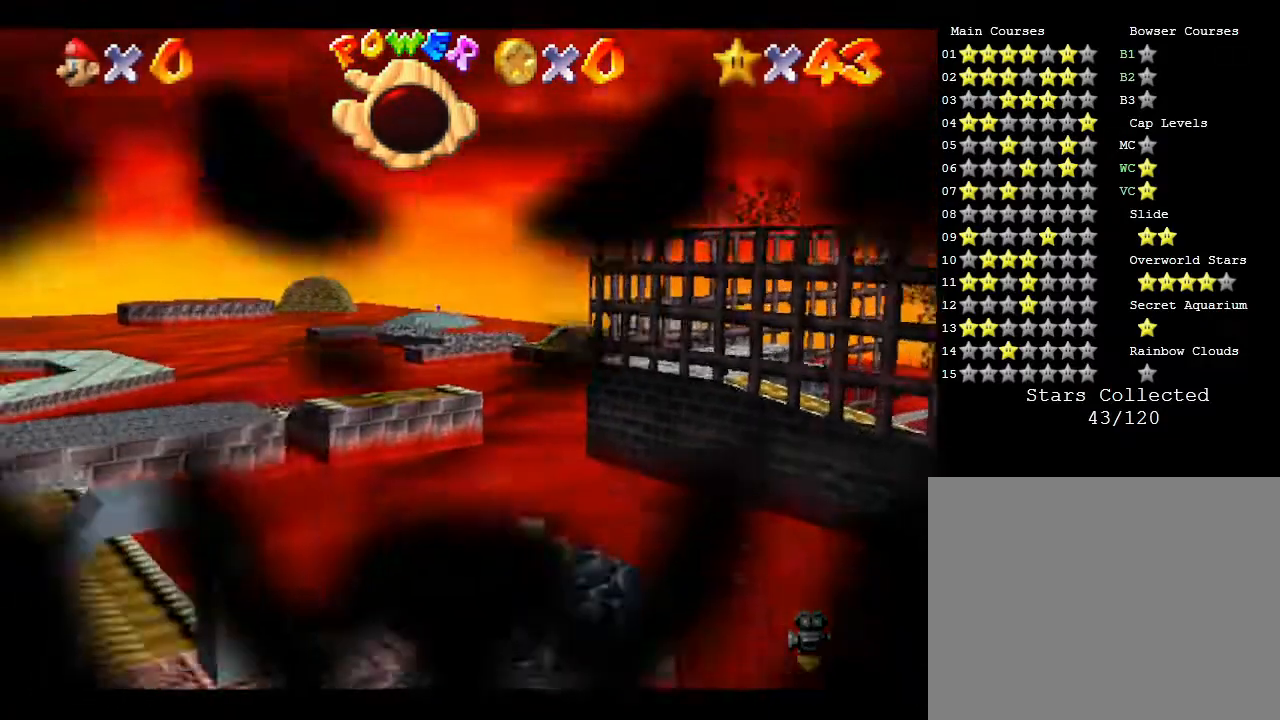
{"buttons": [], "left_stick": "up-left", "events": [[317, "left_stick", "up-left"]]}
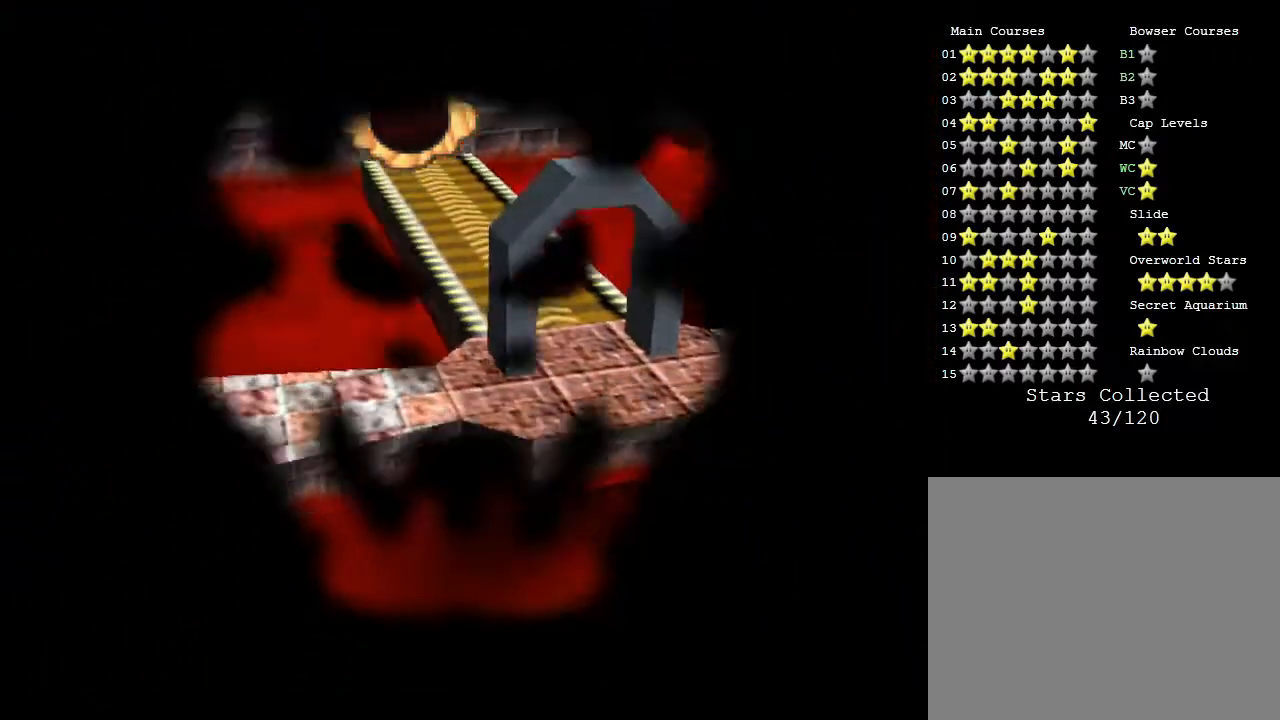
{"buttons": [], "left_stick": "up", "events": [[50, "left_stick", "up"]]}
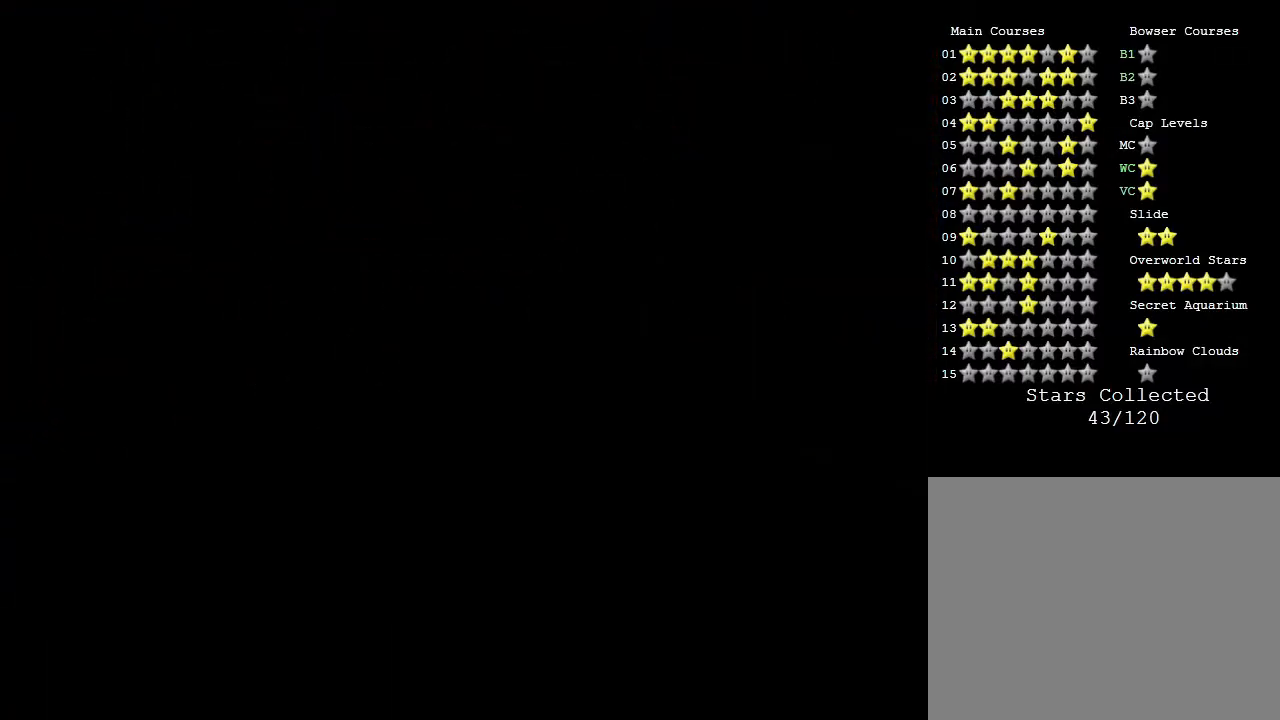
{"buttons": [], "left_stick": "up", "events": []}
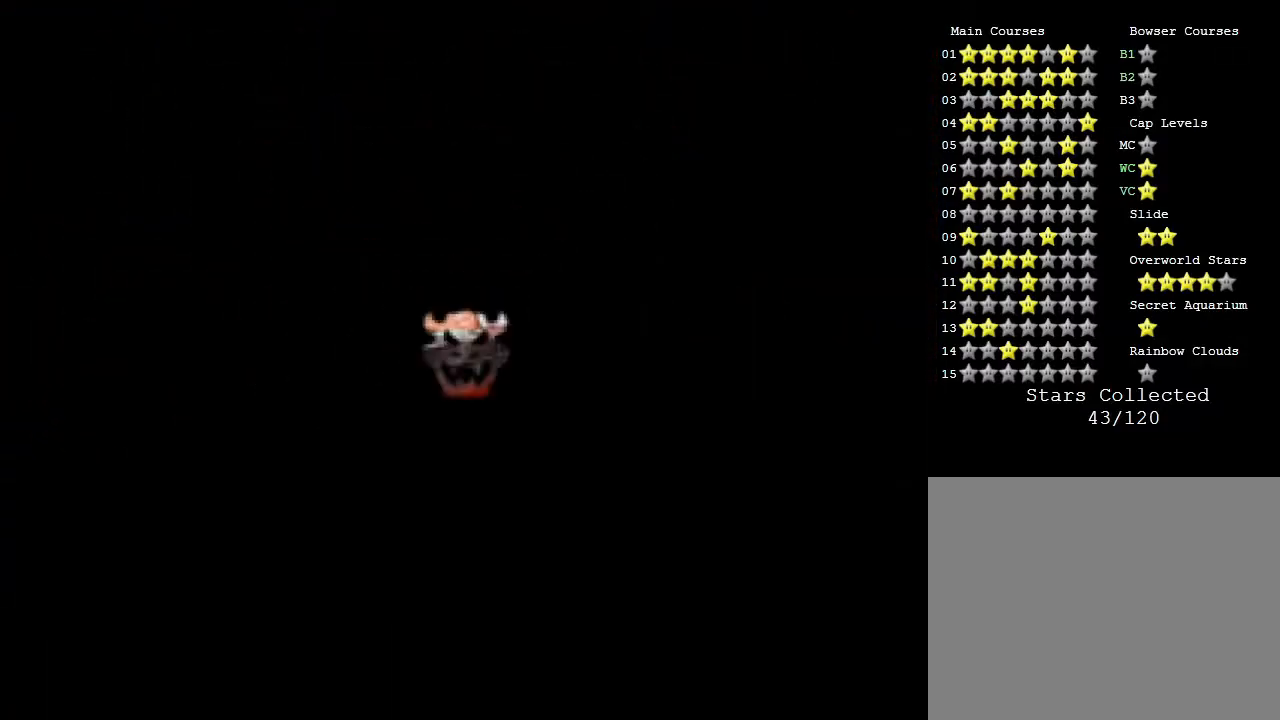
{"buttons": [], "left_stick": "center", "events": [[200, "left_stick", "center"]]}
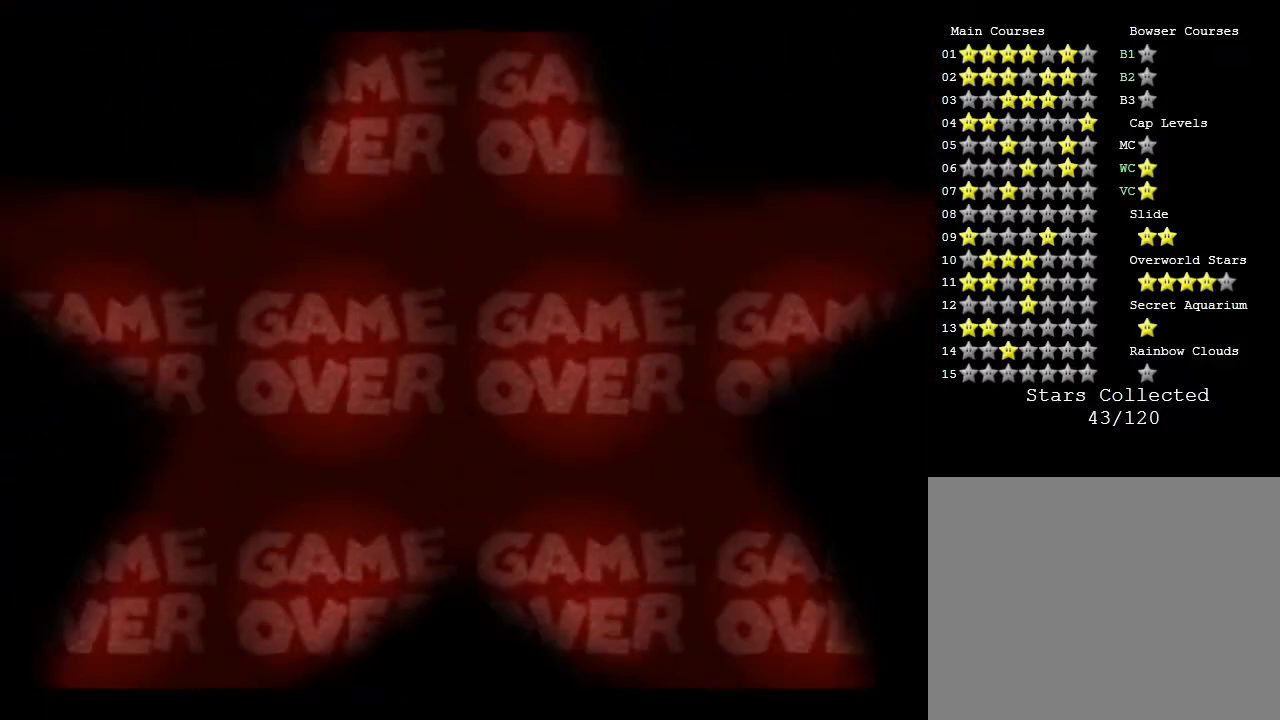
{"buttons": [], "left_stick": "center", "events": [[250, "START", "down"], [500, "START", "up"]]}
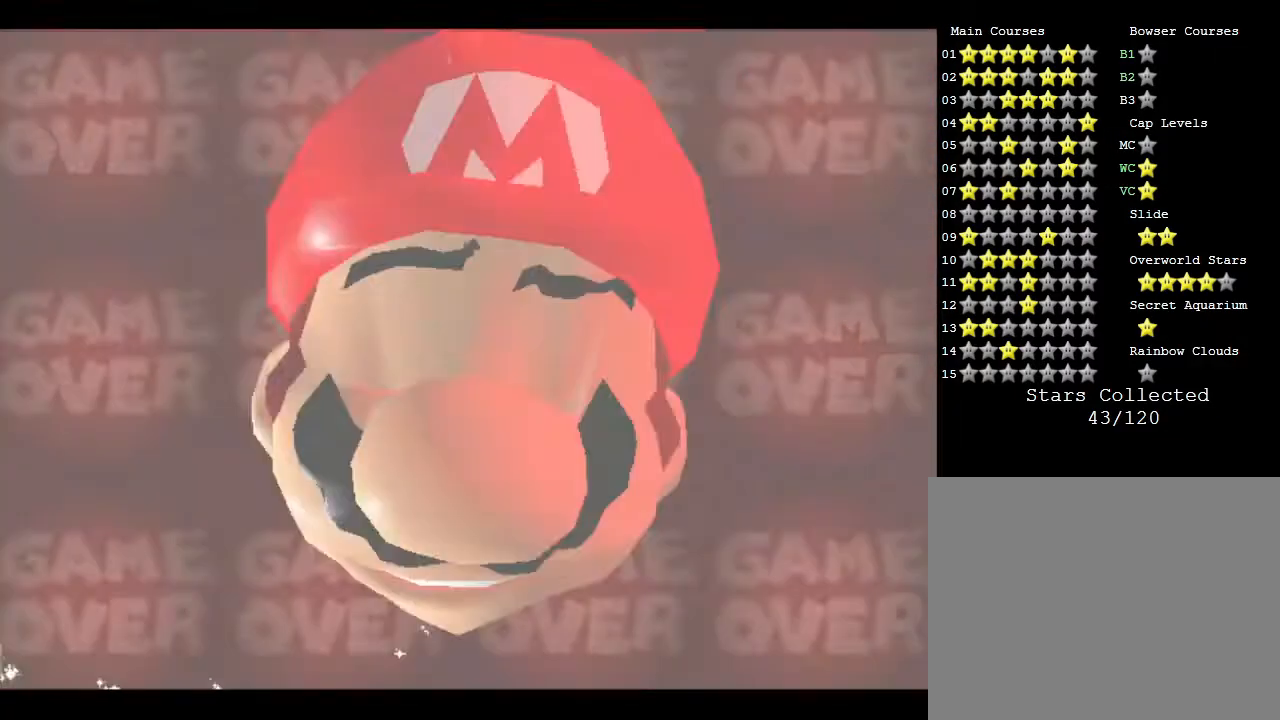
{"buttons": [], "left_stick": "center", "events": []}
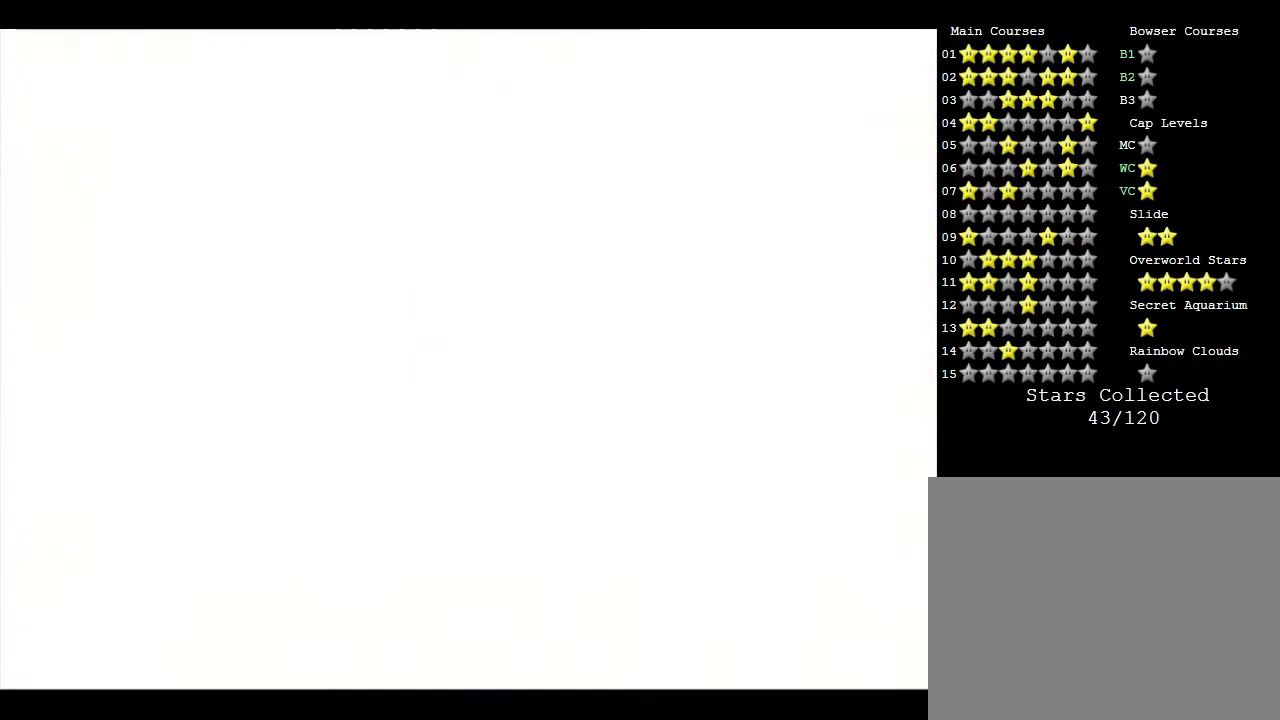
{"buttons": [], "left_stick": "left", "events": [[483, "left_stick", "left"]]}
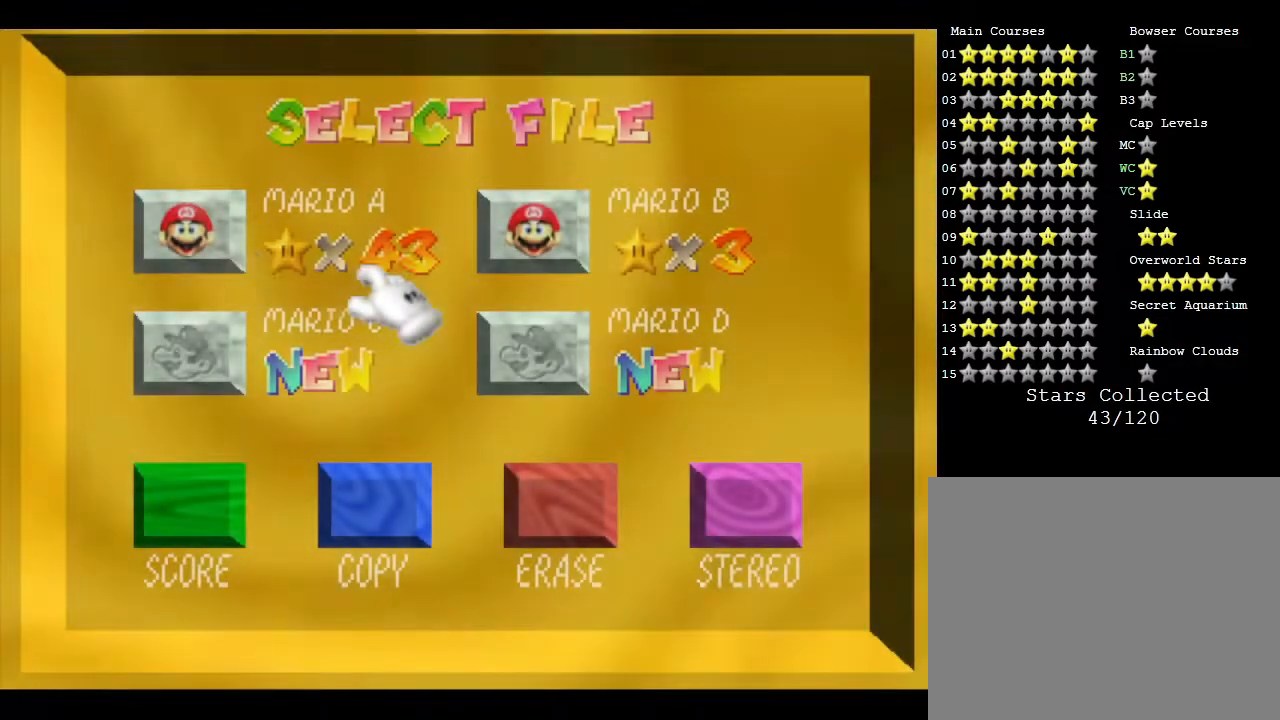
{"buttons": [], "left_stick": "center", "events": [[167, "left_stick", "center"], [267, "START", "down"], [383, "START", "up"]]}
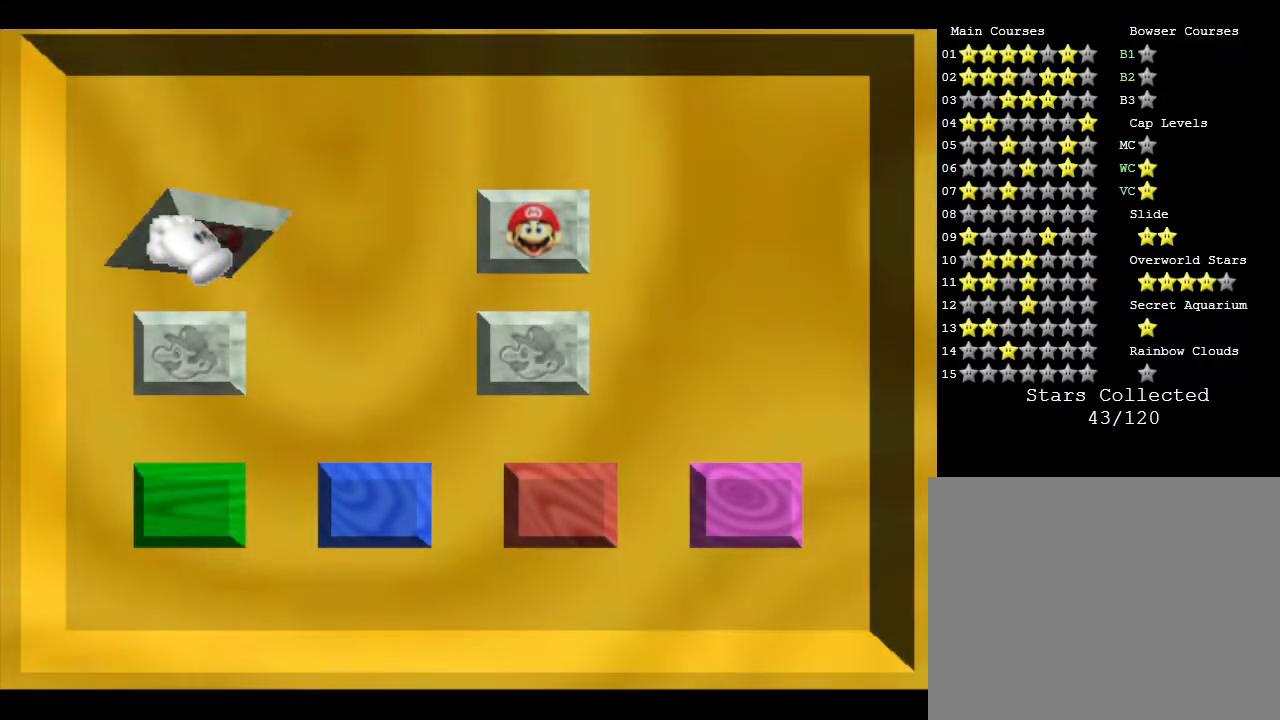
{"buttons": [], "left_stick": "center", "events": []}
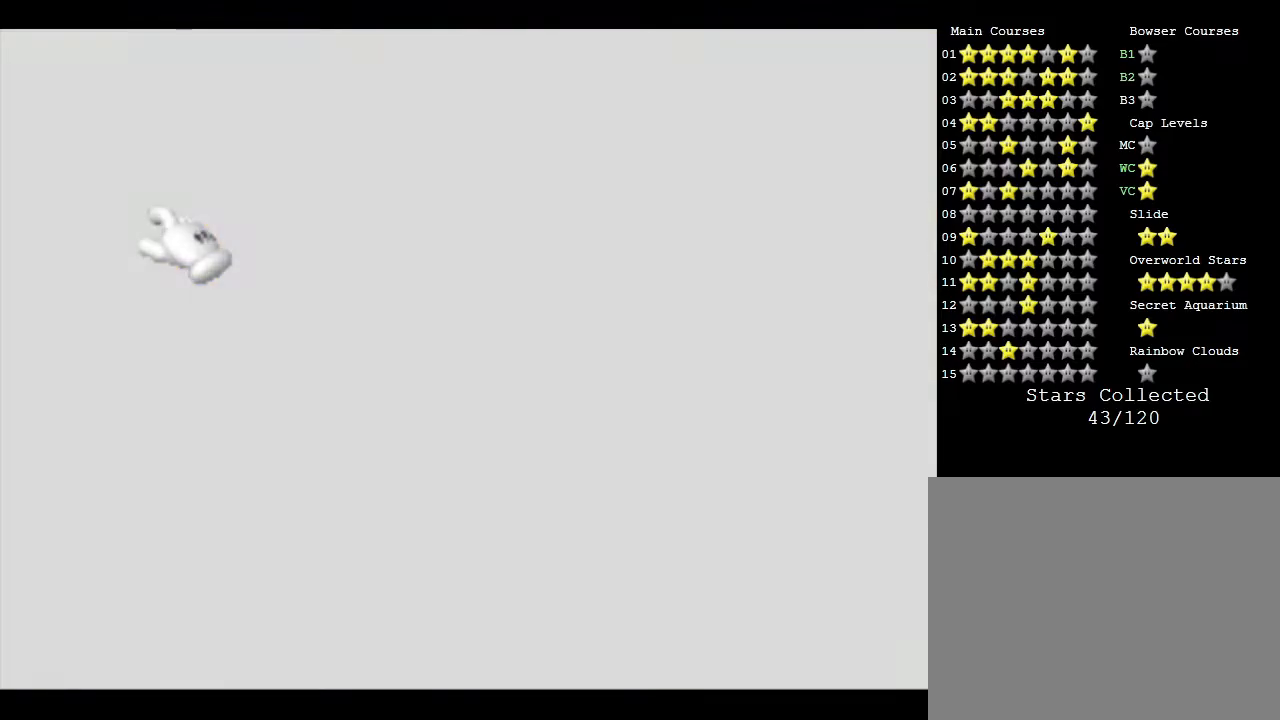
{"buttons": [], "left_stick": "center", "events": []}
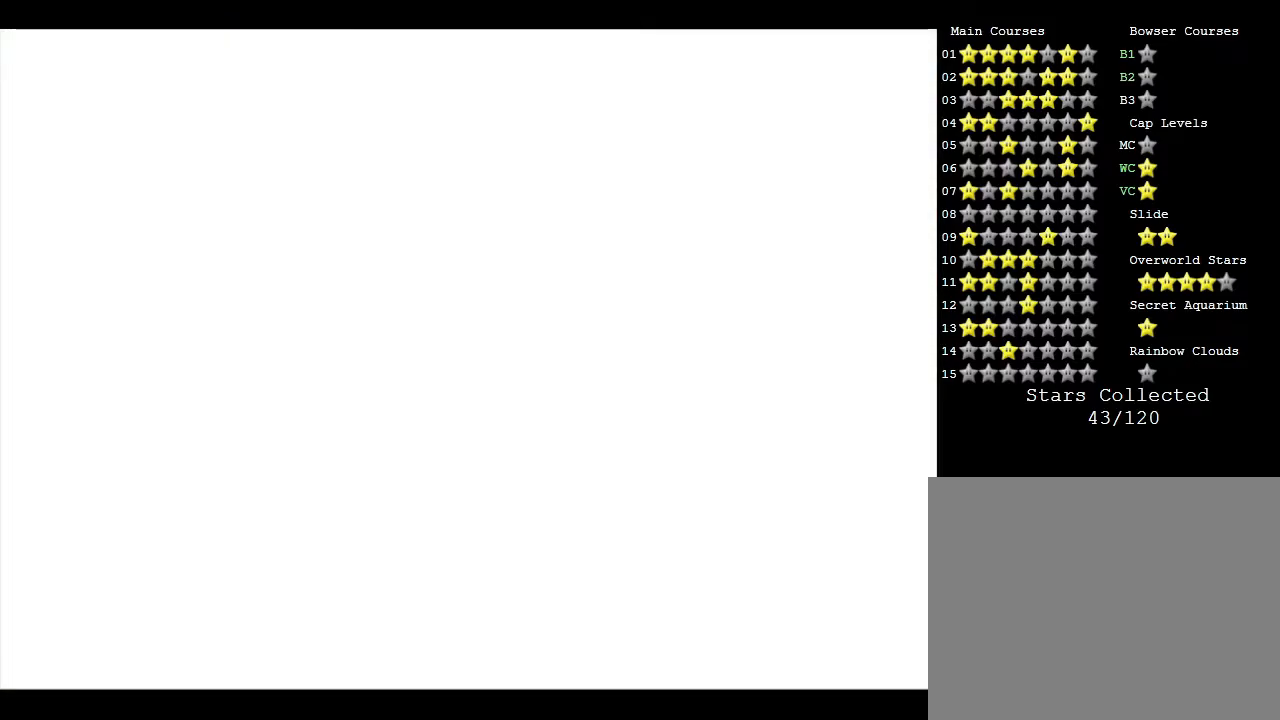
{"buttons": [], "left_stick": "center", "events": []}
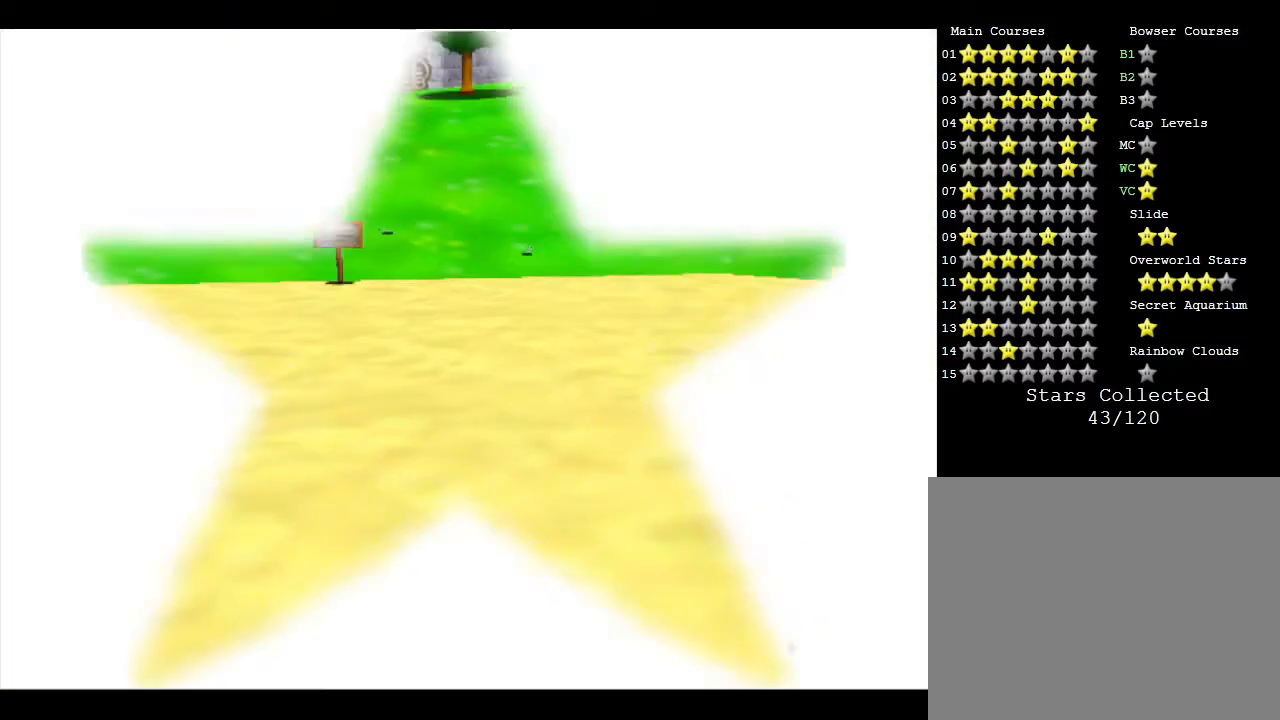
{"buttons": [], "left_stick": "up-right", "events": [[417, "left_stick", "up-right"]]}
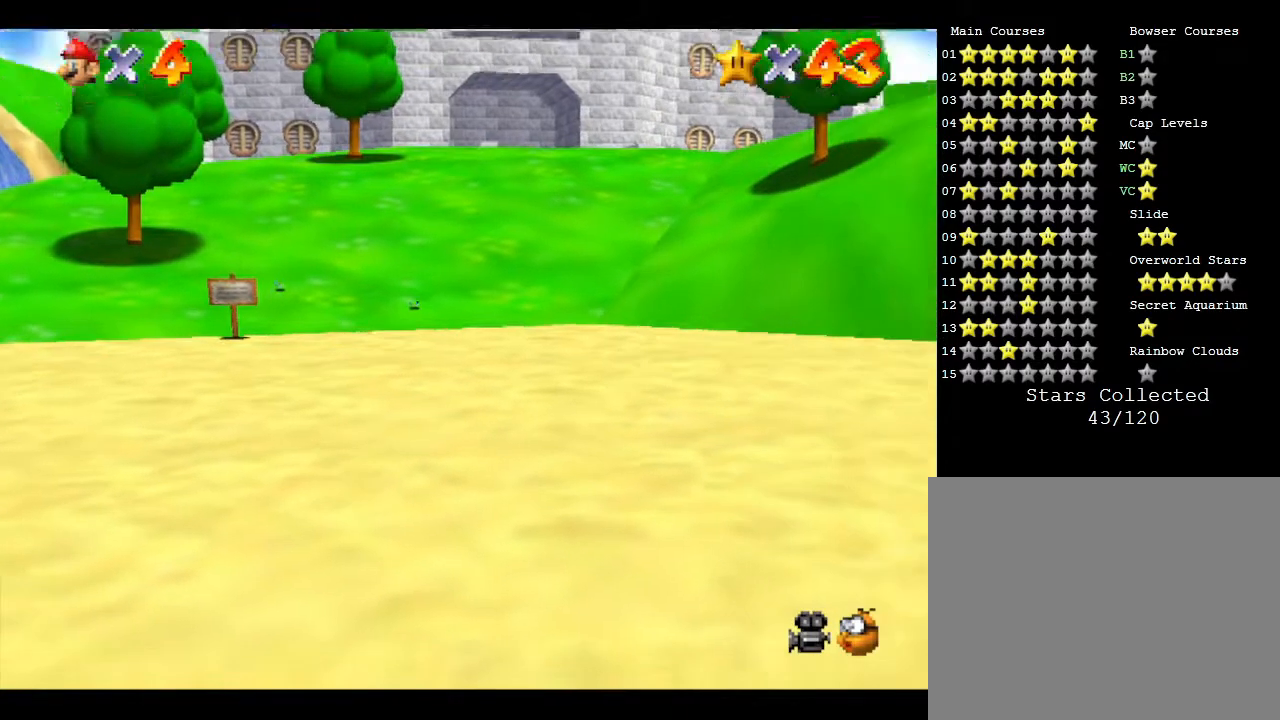
{"buttons": [], "left_stick": "up", "events": [[67, "left_stick", "up"]]}
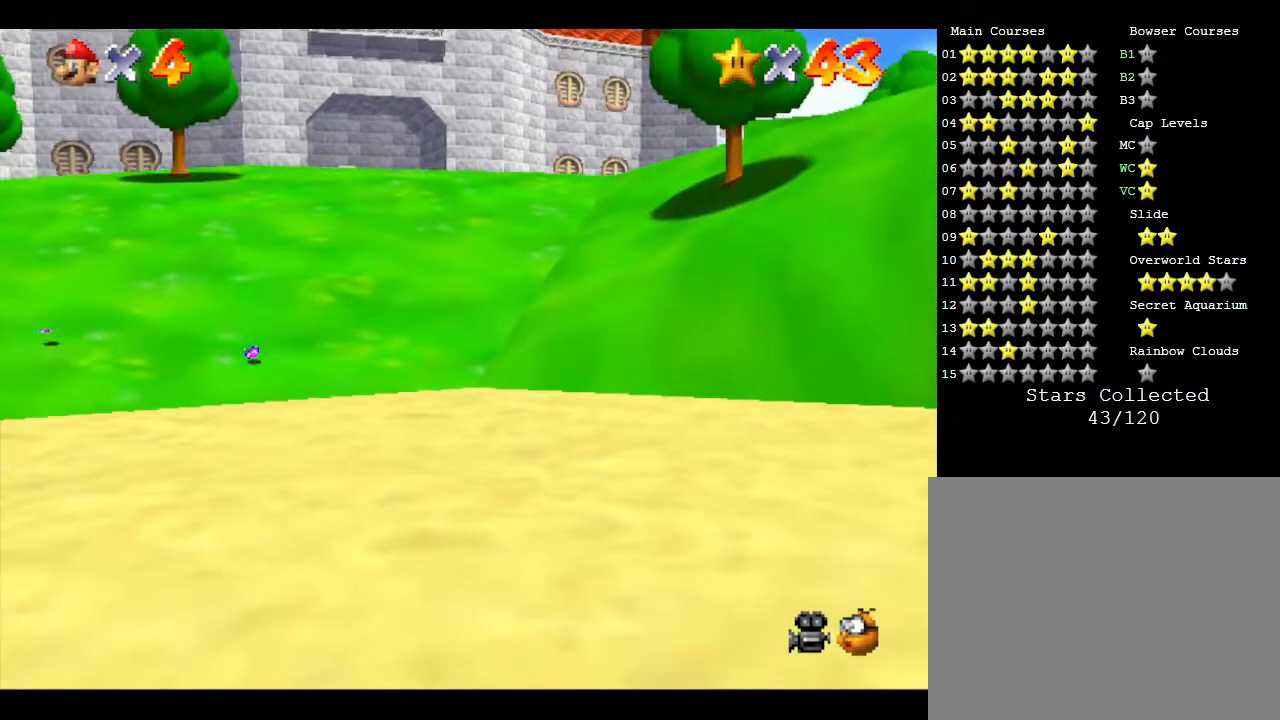
{"buttons": [], "left_stick": "up", "events": []}
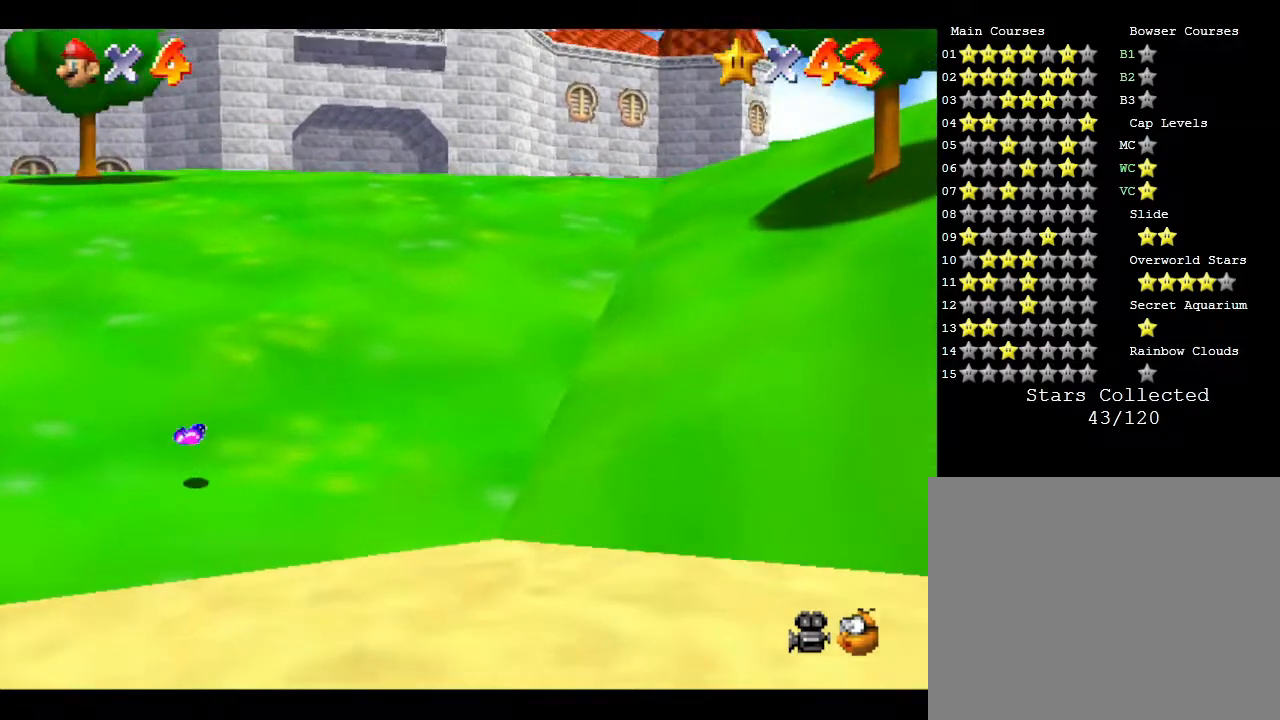
{"buttons": ["B"], "left_stick": "up", "events": [[317, "B", "down"], [450, "B", "up"], [483, "B", "down"]]}
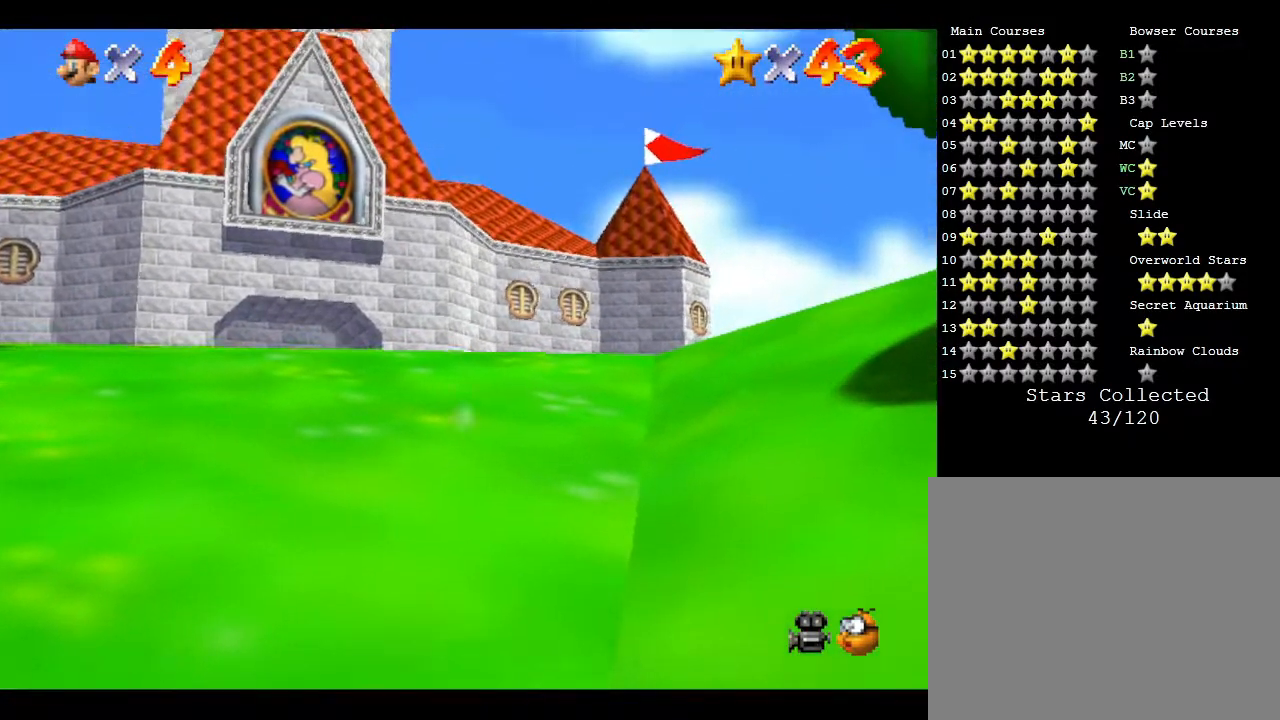
{"buttons": [], "left_stick": "up", "events": [[67, "B", "up"], [133, "B", "down"], [233, "B", "up"], [283, "B", "down"], [383, "B", "up"], [450, "B", "down"], [500, "B", "up"]]}
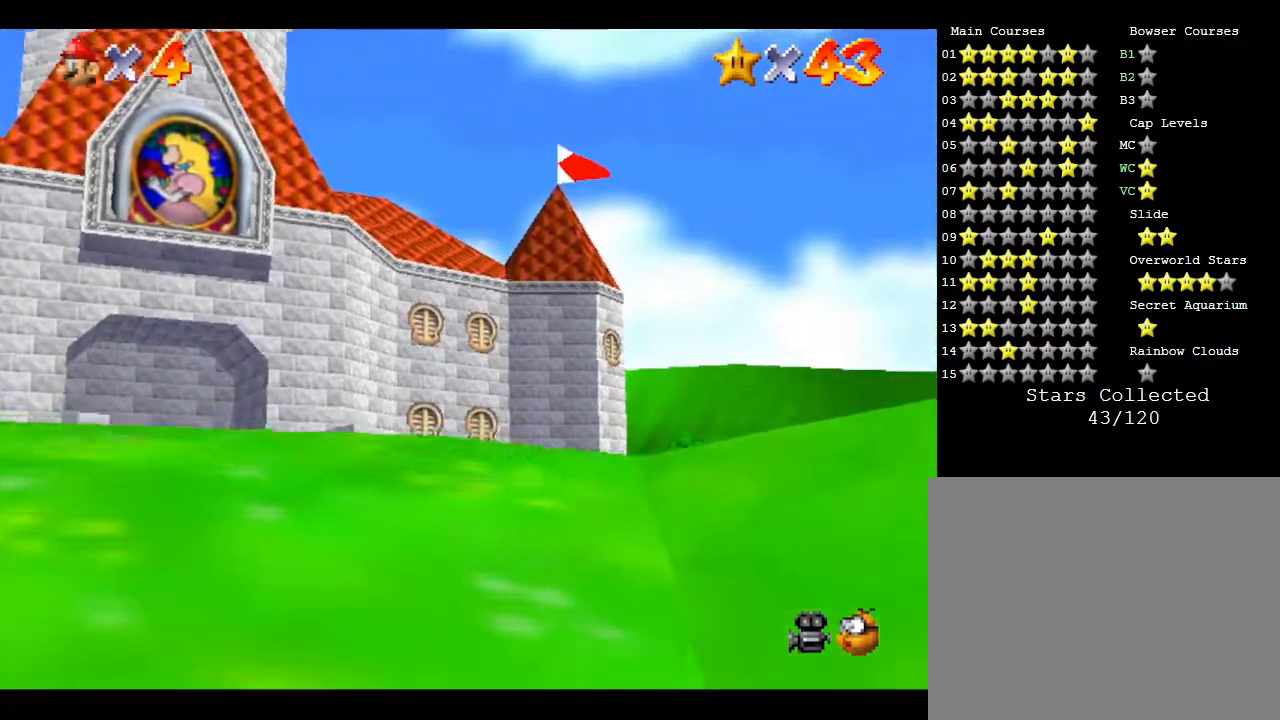
{"buttons": ["B"], "left_stick": "up", "events": [[83, "B", "down"], [150, "B", "up"], [300, "B", "down"], [383, "B", "up"], [500, "B", "down"]]}
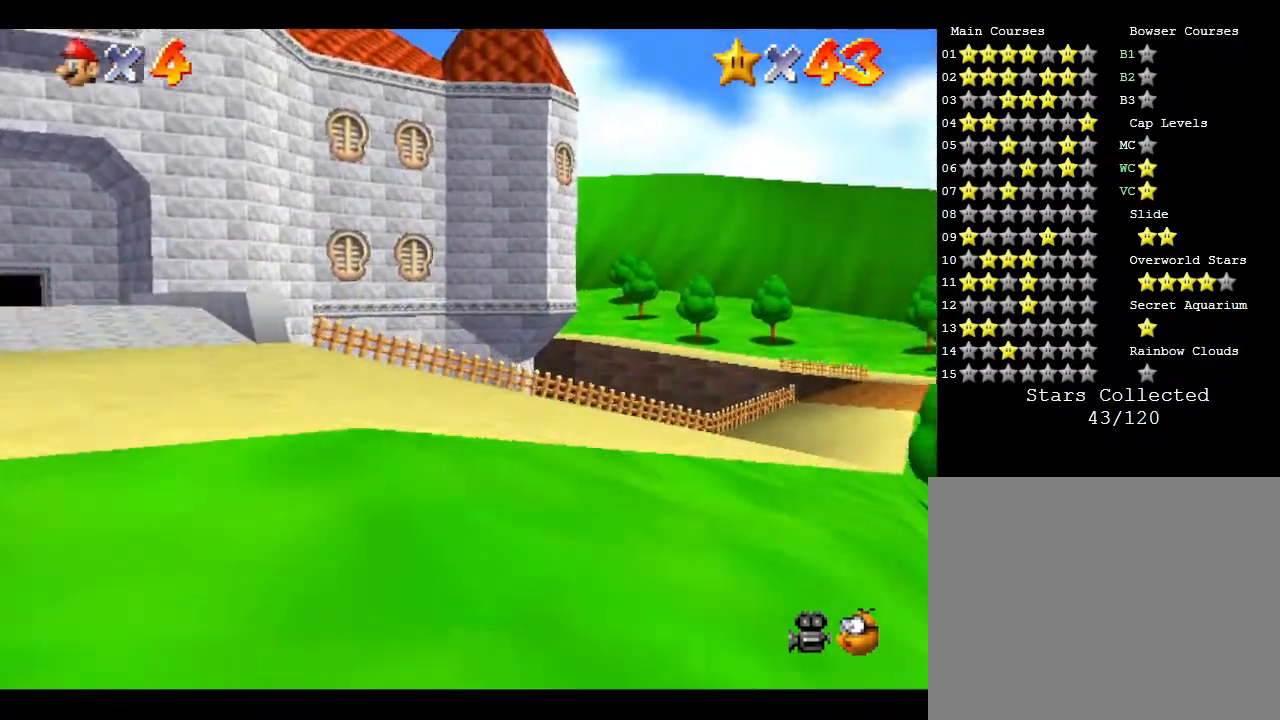
{"buttons": [], "left_stick": "up", "events": [[50, "B", "up"], [117, "B", "down"], [250, "B", "up"], [283, "B", "down"], [367, "B", "up"]]}